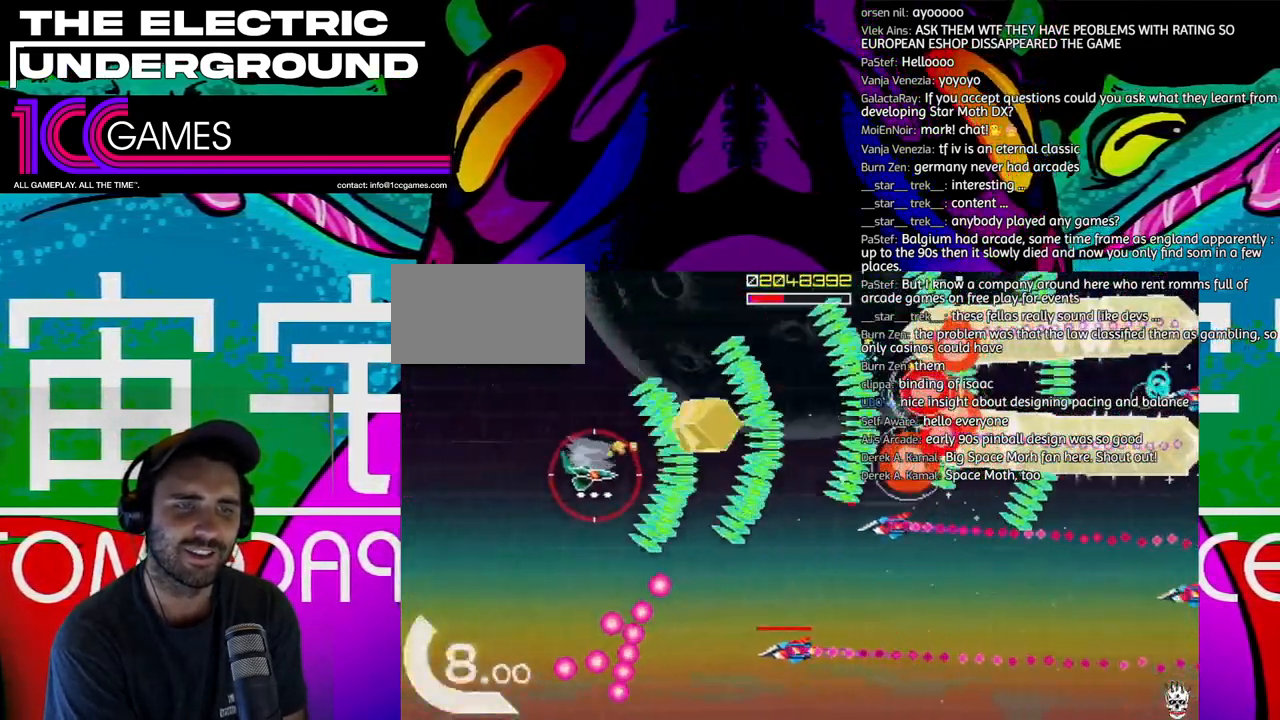
Gameplay with a controller (arcade stick); each line is a JSON object with the inputs held at the frame after it (dt_ms = milliseconds from this image to that frame). "events" lists button and stick changes between this image and that frame as [ms after this image, input, new state], when the widget could be followed in between. Not read: L3 R3 other_buttons.
{"dt_ms": 500, "buttons": ["TRIANGLE"], "left_stick": "down-left", "events": [[67, "left_stick", "left"], [200, "left_stick", "down"], [400, "left_stick", "left"], [500, "left_stick", "down-left"]]}
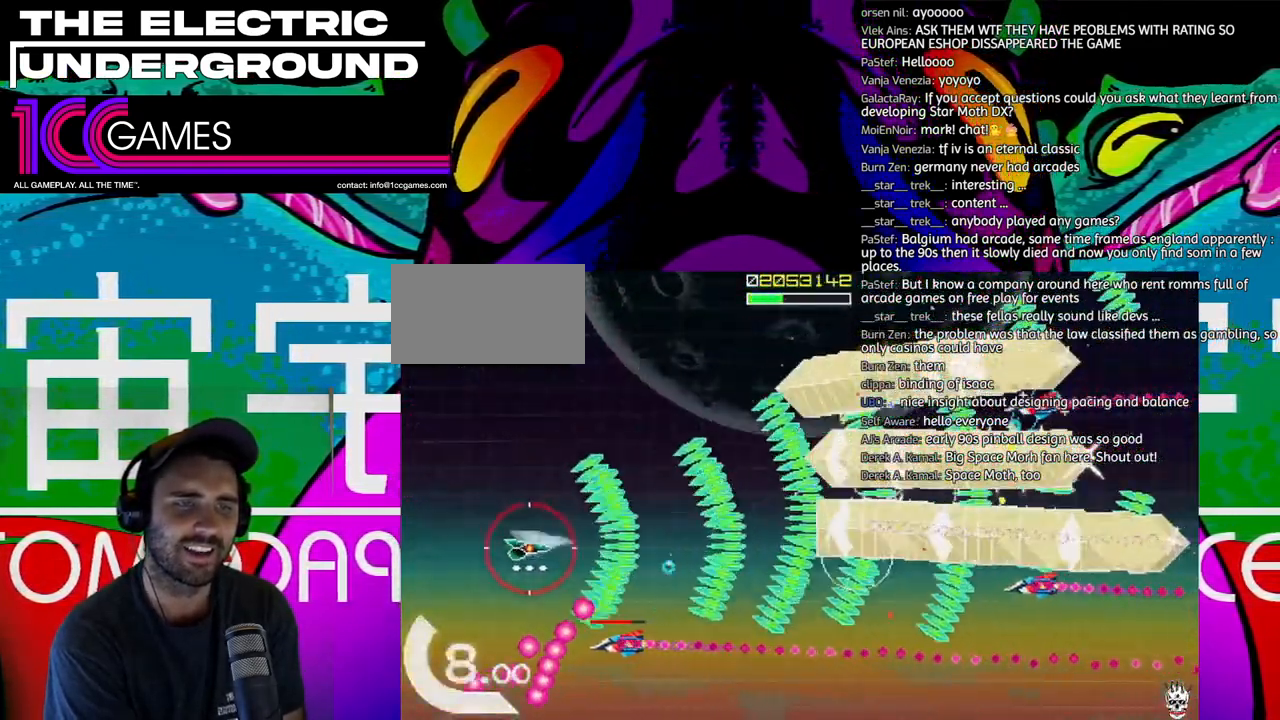
{"dt_ms": 500, "buttons": ["TRIANGLE"], "left_stick": "up-left", "events": [[133, "left_stick", "left"], [500, "left_stick", "up-left"]]}
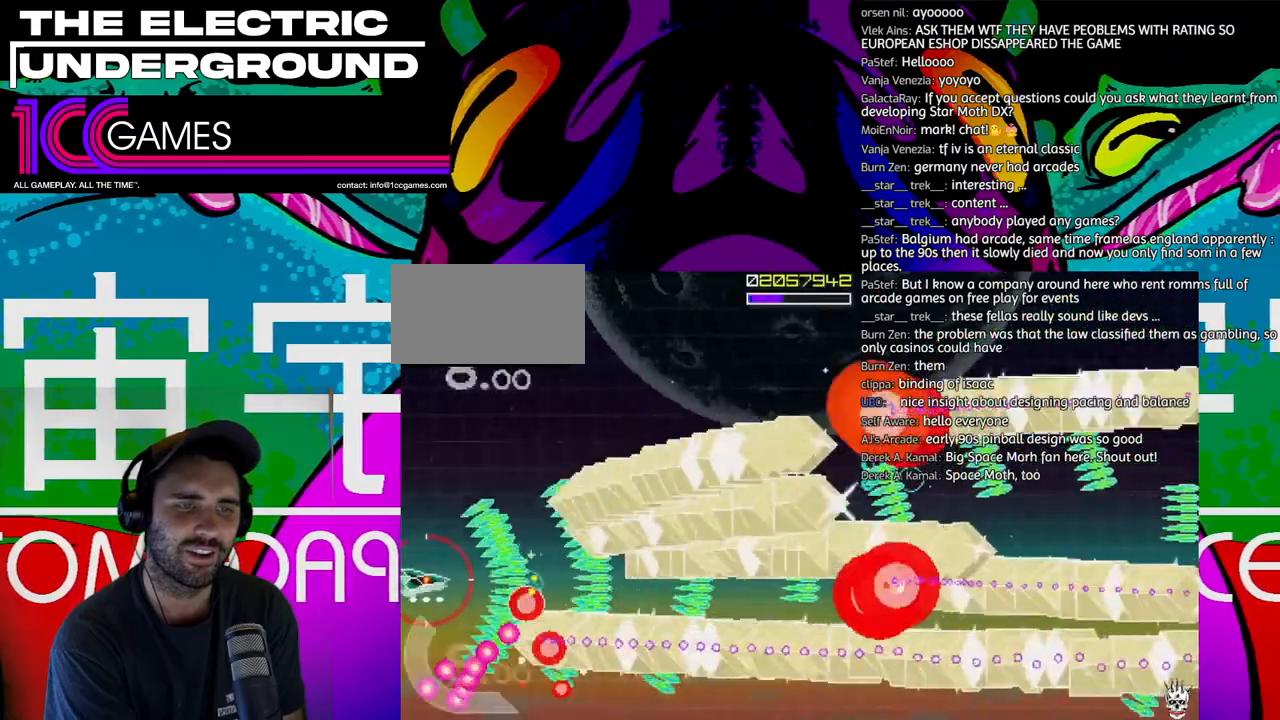
{"dt_ms": 1000, "buttons": ["TRIANGLE"], "left_stick": "right"}
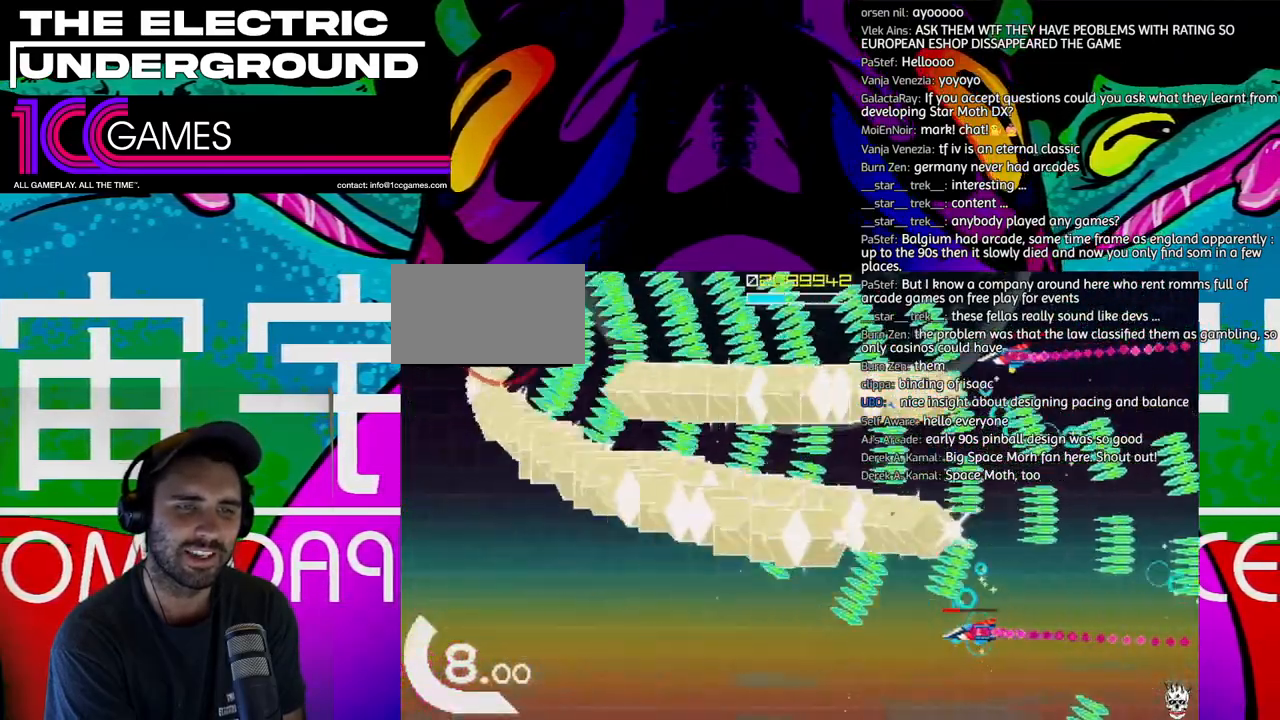
{"dt_ms": 500, "buttons": ["TRIANGLE"], "left_stick": "down", "events": [[267, "left_stick", "down"]]}
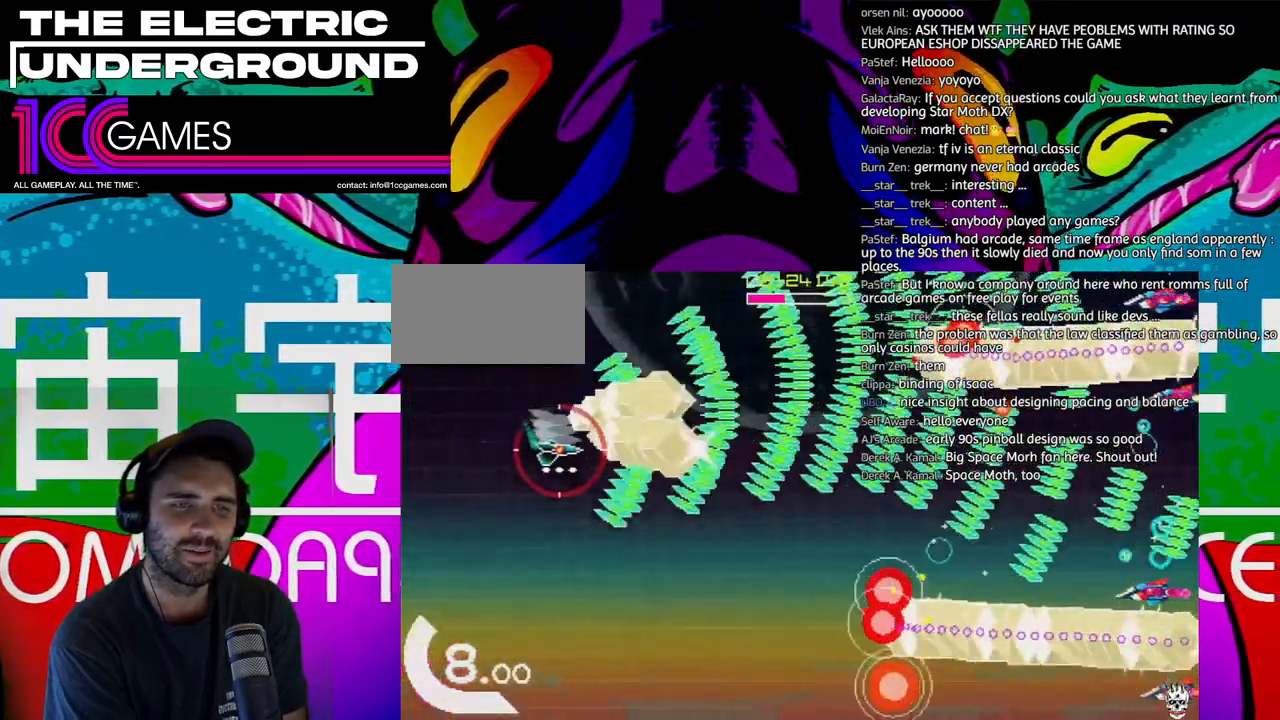
{"dt_ms": 500, "buttons": ["TRIANGLE"], "left_stick": "down", "events": []}
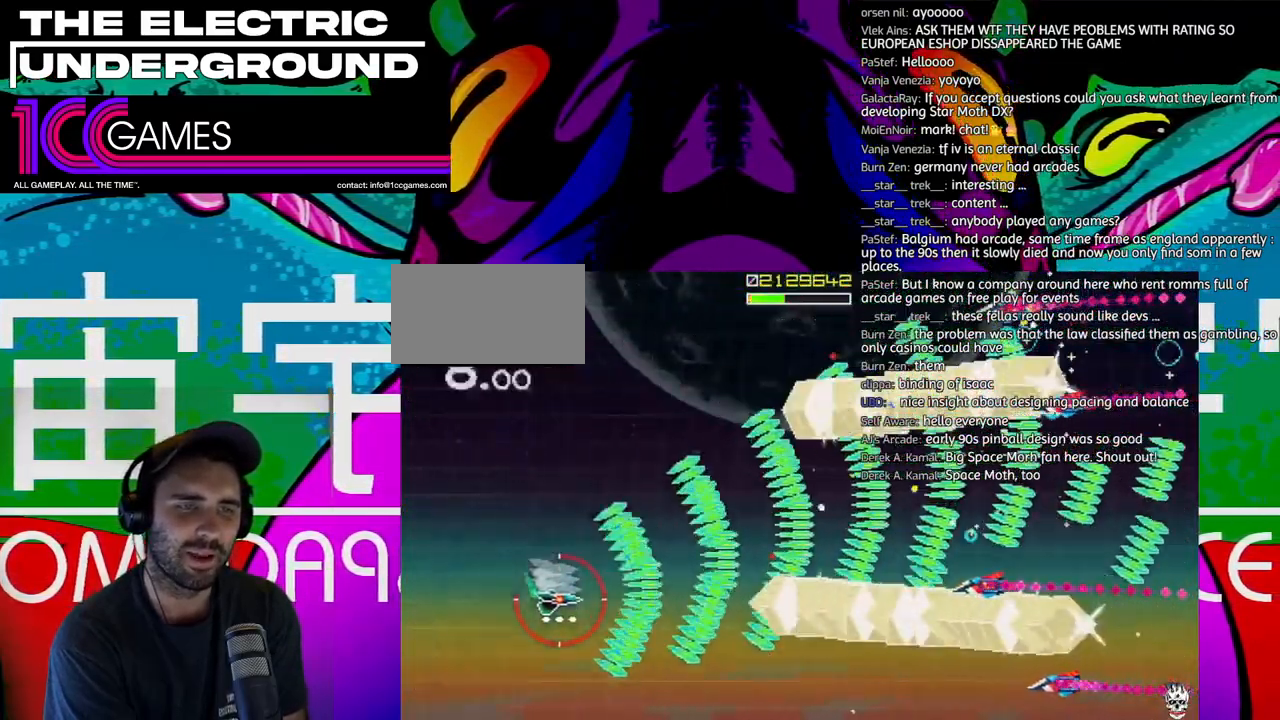
{"dt_ms": 500, "buttons": ["TRIANGLE"], "left_stick": "up-left", "events": [[333, "left_stick", "left"], [433, "left_stick", "up-left"]]}
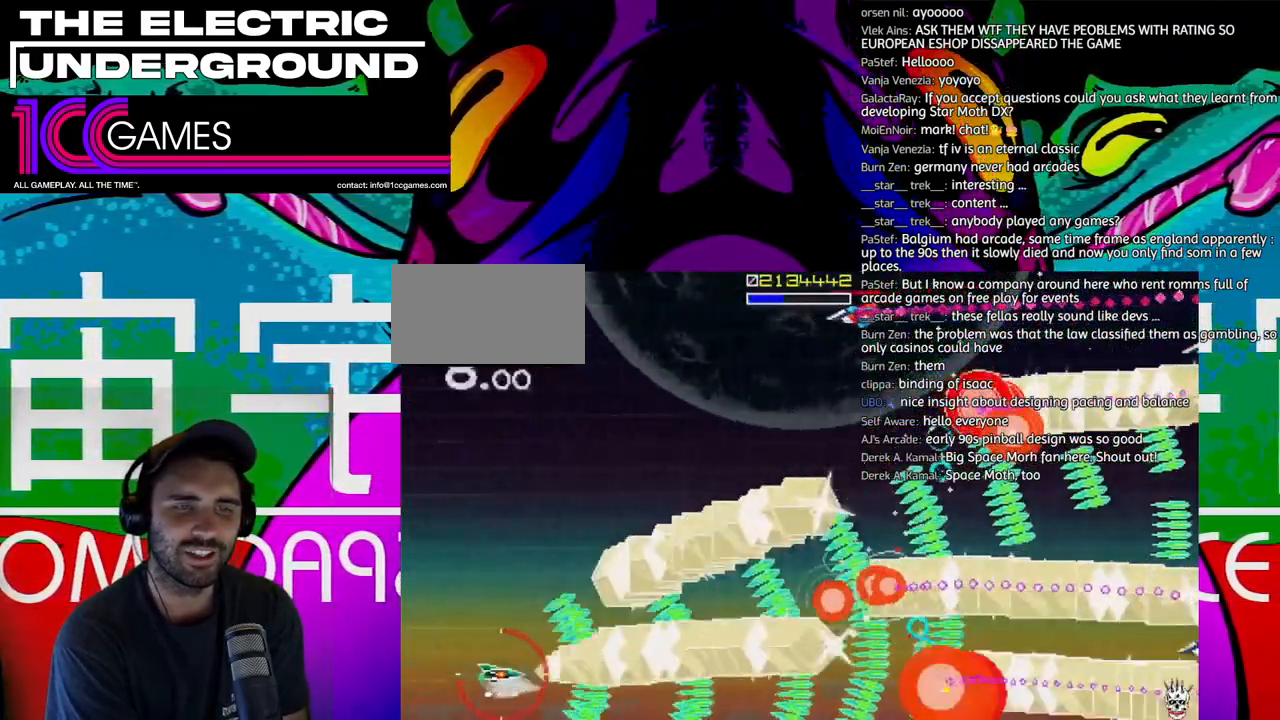
{"dt_ms": 1000, "buttons": ["TRIANGLE"], "left_stick": "up-left"}
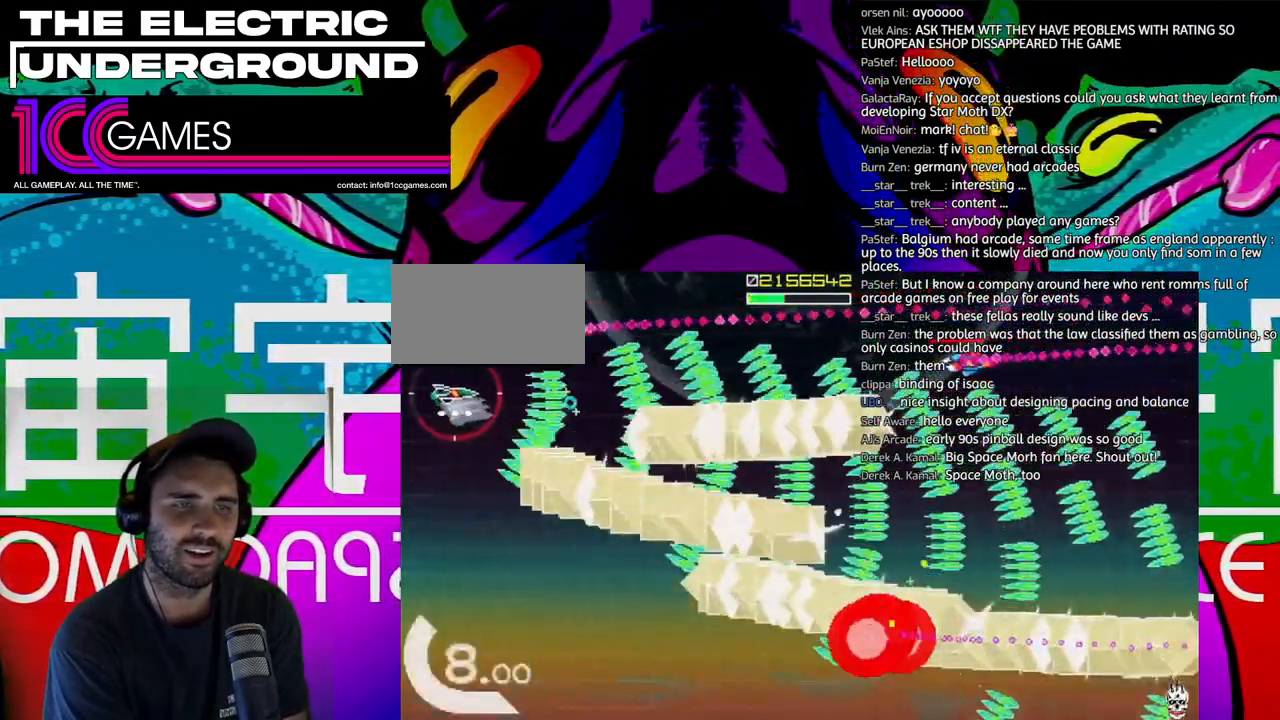
{"dt_ms": 500, "buttons": ["TRIANGLE"], "left_stick": "down", "events": [[100, "left_stick", "center"], [167, "left_stick", "right"], [267, "left_stick", "down"]]}
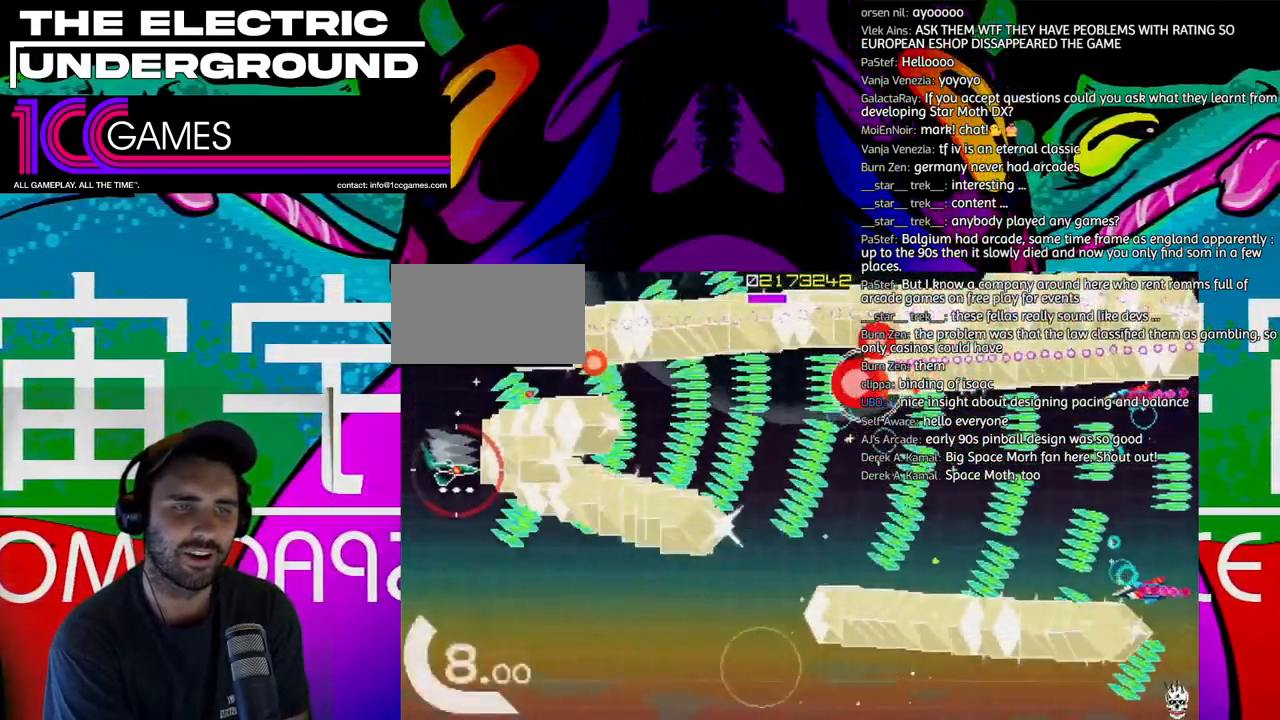
{"dt_ms": 500, "buttons": ["TRIANGLE"], "left_stick": "down", "events": [[33, "left_stick", "down-right"], [200, "left_stick", "down"]]}
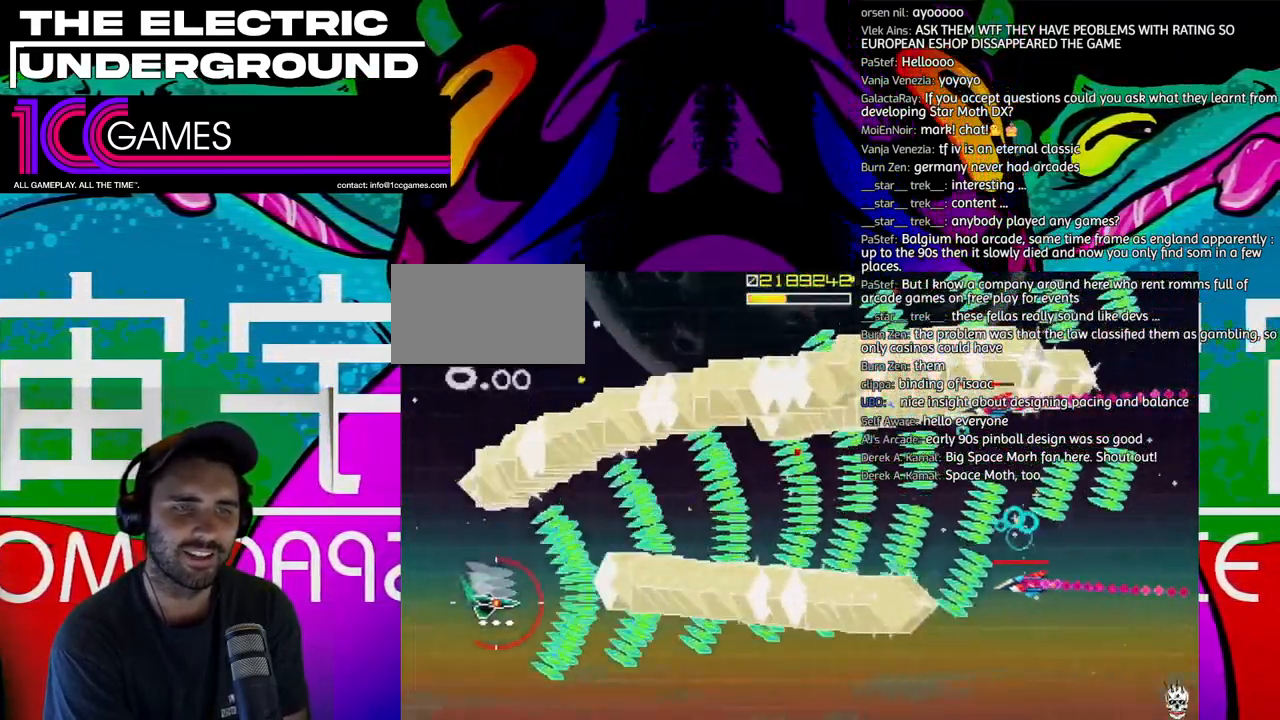
{"dt_ms": 500, "buttons": ["TRIANGLE"], "left_stick": "up", "events": [[100, "left_stick", "right"], [333, "left_stick", "up-right"], [433, "left_stick", "up"]]}
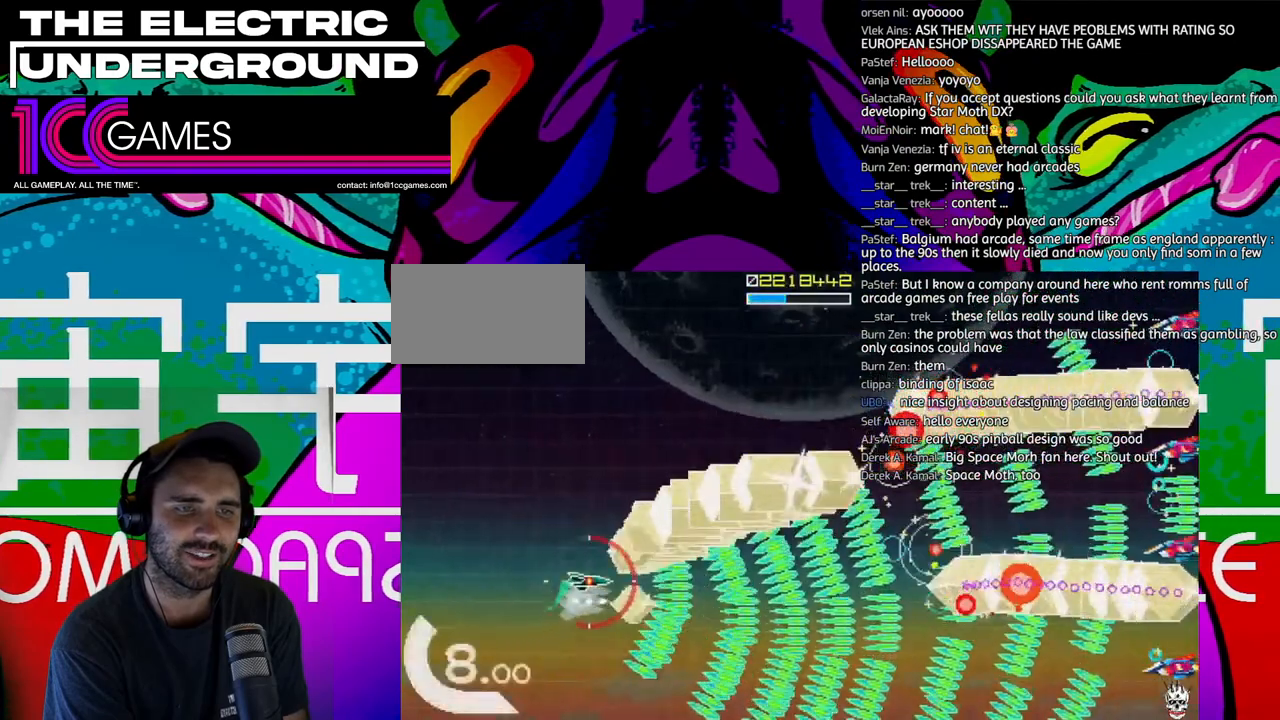
{"dt_ms": 500, "buttons": ["TRIANGLE"], "left_stick": "up-right"}
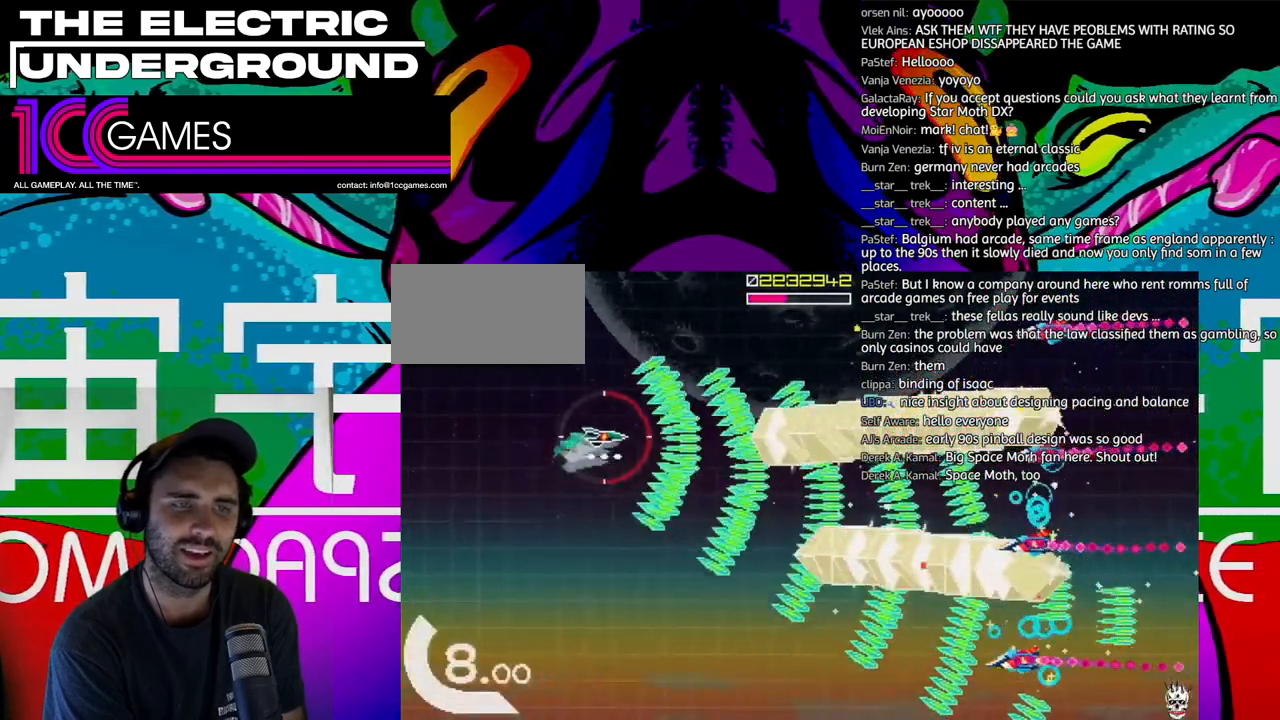
{"dt_ms": 500, "buttons": ["TRIANGLE"], "left_stick": "down", "events": [[33, "left_stick", "up"], [300, "left_stick", "left"], [367, "left_stick", "down"]]}
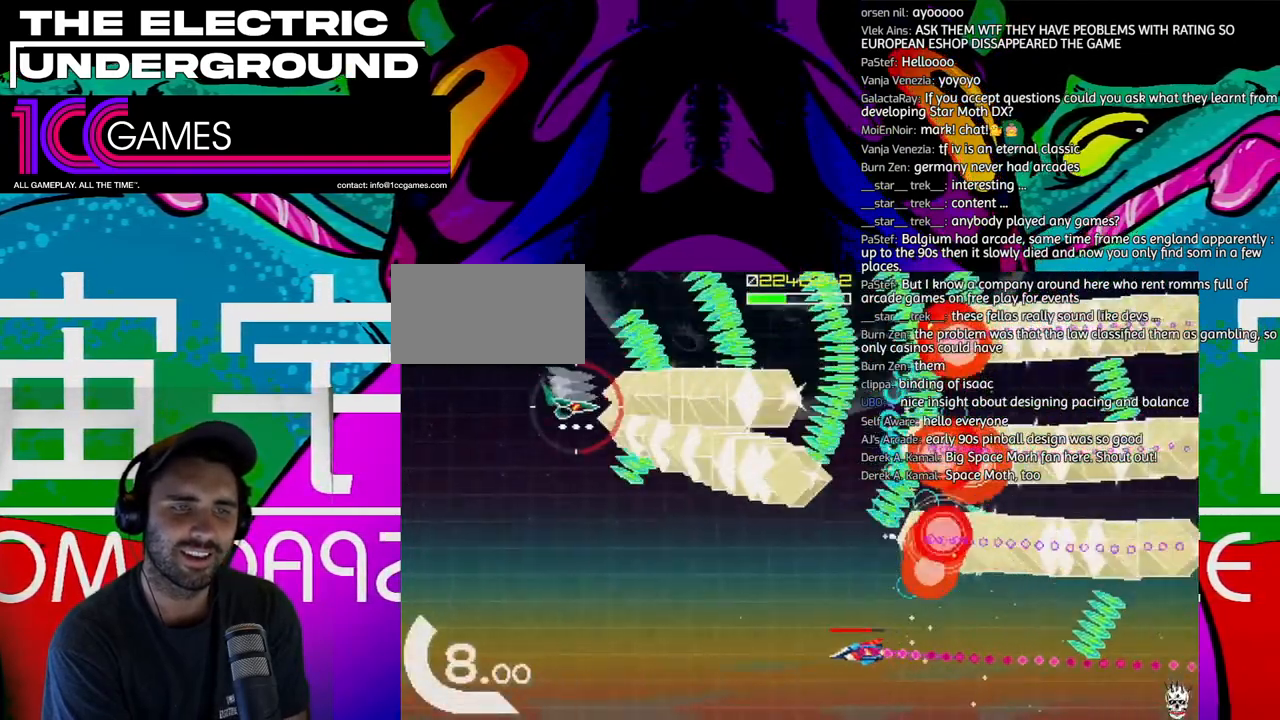
{"dt_ms": 1000, "buttons": ["TRIANGLE"], "left_stick": "up-left"}
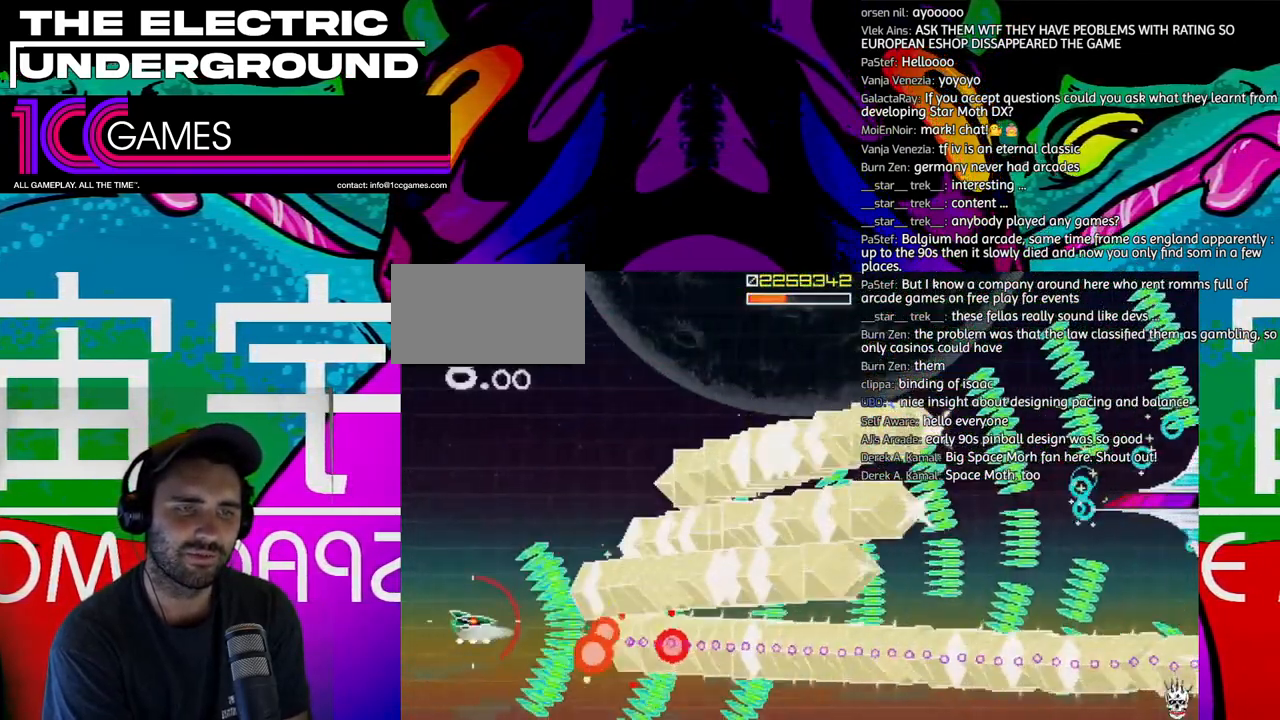
{"dt_ms": 1000, "buttons": ["SQUARE", "TRIANGLE"], "left_stick": "up-right"}
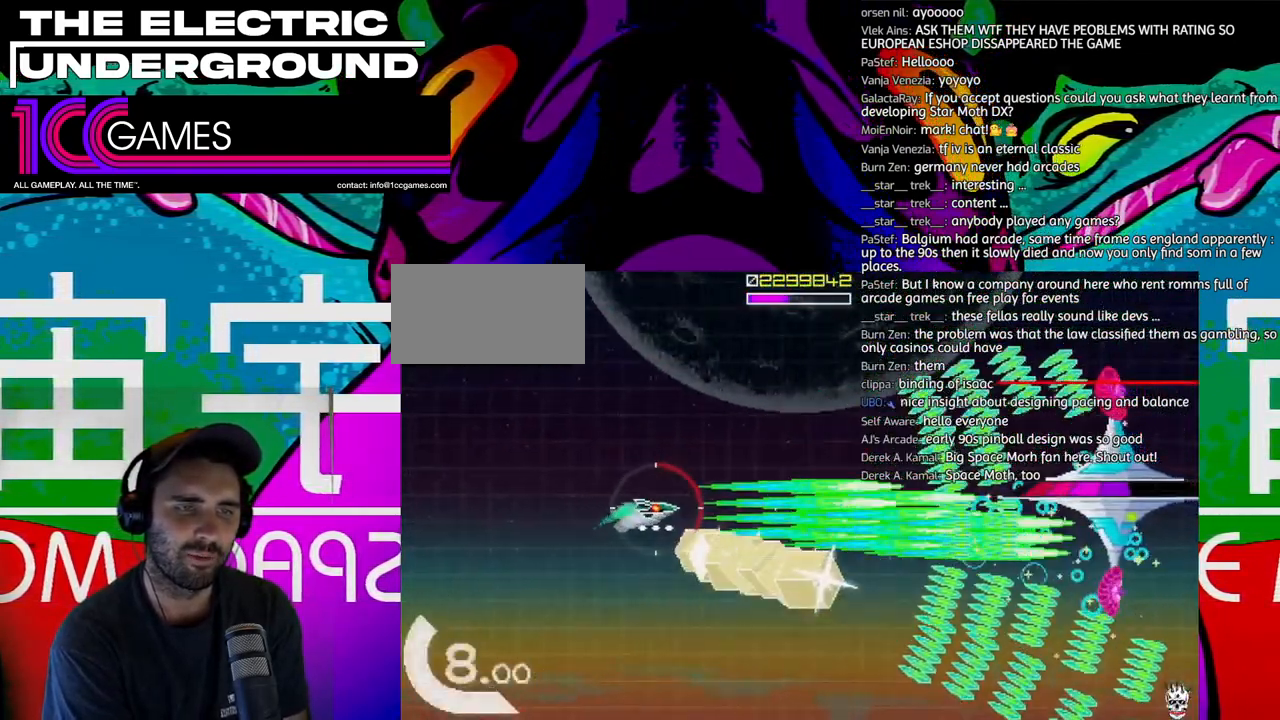
{"dt_ms": 500, "buttons": ["SQUARE", "TRIANGLE"], "left_stick": "center", "events": [[100, "left_stick", "right"], [300, "left_stick", "center"]]}
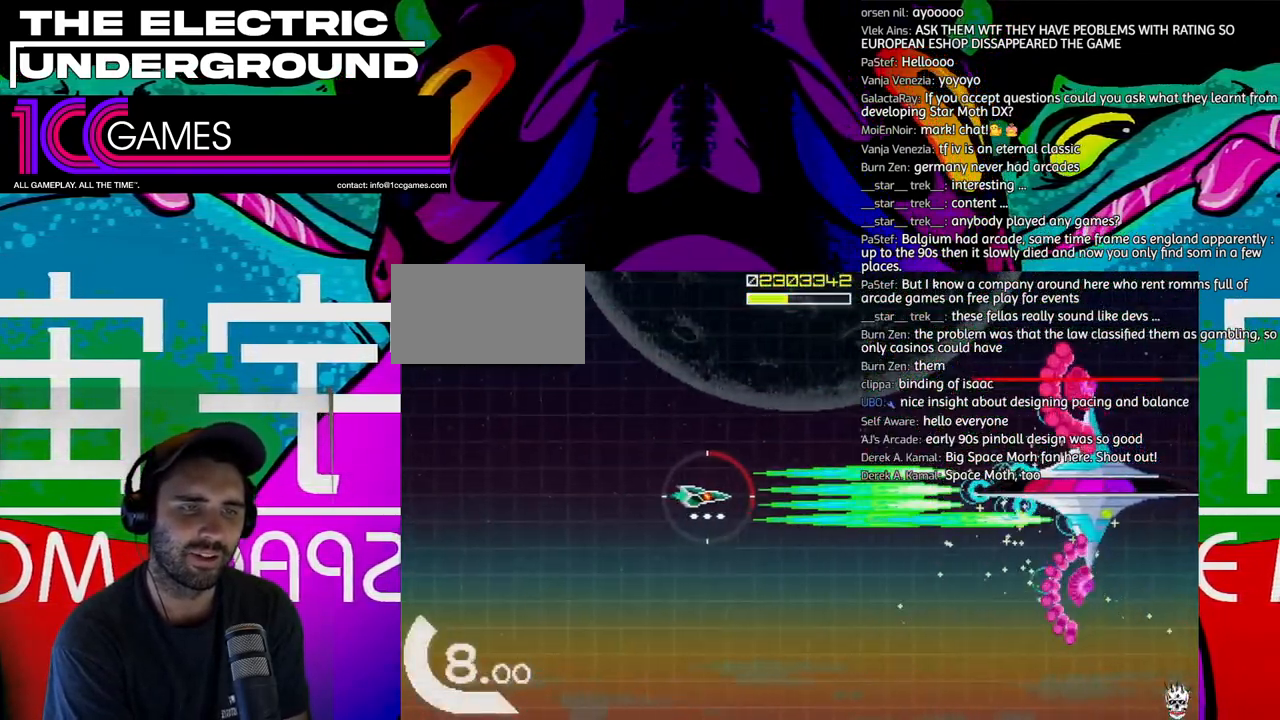
{"dt_ms": 500, "buttons": ["SQUARE", "TRIANGLE"], "left_stick": "center", "events": []}
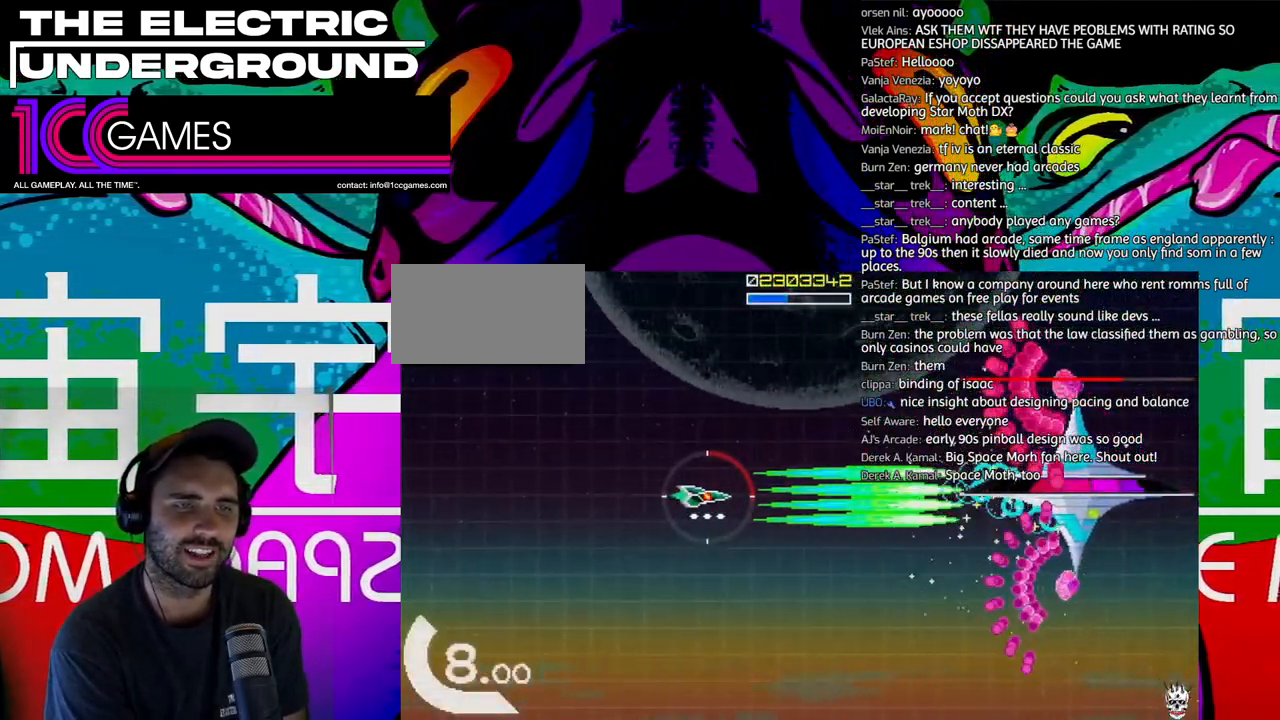
{"dt_ms": 500, "buttons": ["SQUARE", "TRIANGLE"], "left_stick": "center", "events": []}
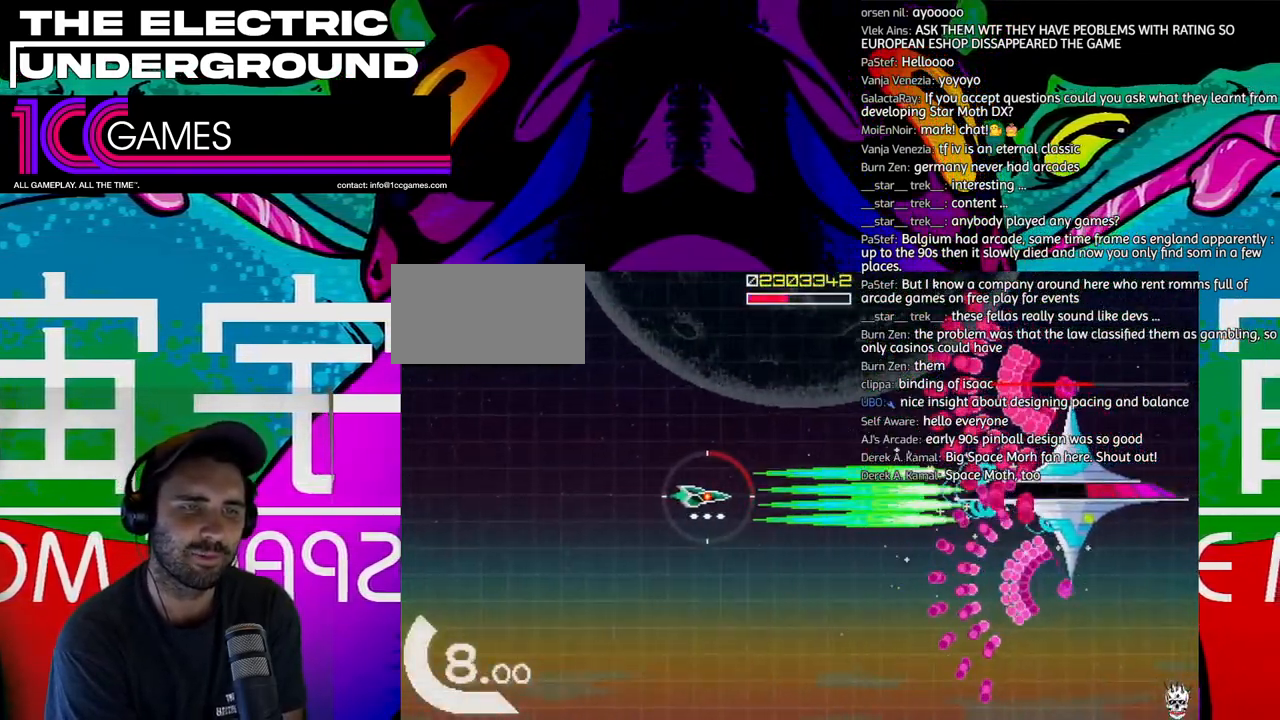
{"dt_ms": 500, "buttons": ["SQUARE", "TRIANGLE"], "left_stick": "center", "events": []}
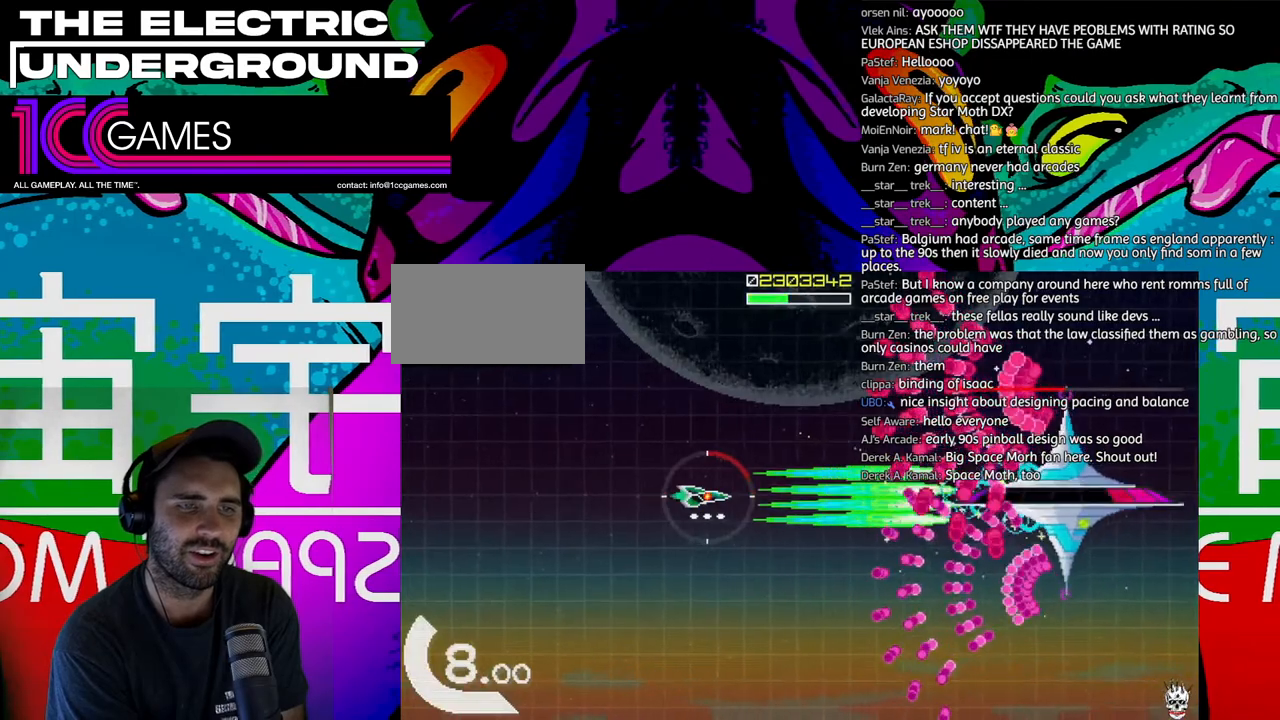
{"dt_ms": 500, "buttons": ["SQUARE", "TRIANGLE"], "left_stick": "left", "events": [[267, "left_stick", "left"], [400, "left_stick", "center"], [467, "left_stick", "left"]]}
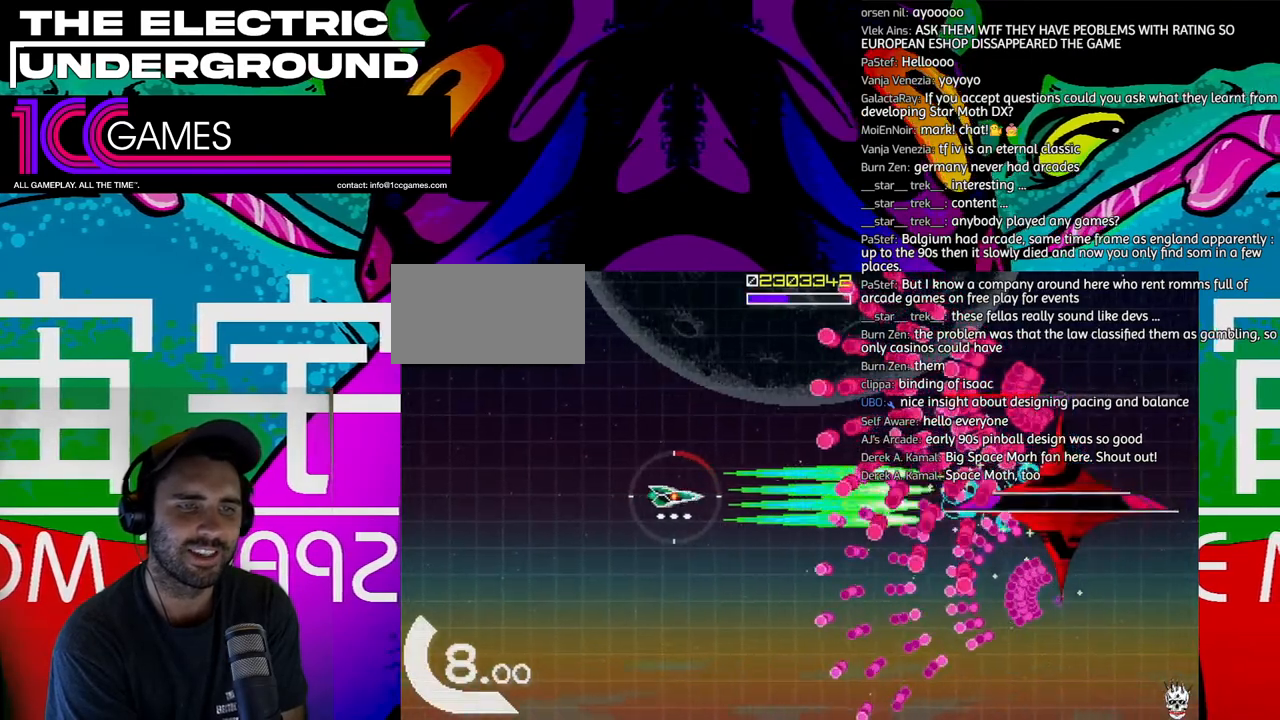
{"dt_ms": 500, "buttons": ["SQUARE", "TRIANGLE"], "left_stick": "left", "events": [[67, "left_stick", "center"], [167, "left_stick", "left"], [233, "left_stick", "center"], [333, "left_stick", "left"], [433, "left_stick", "center"], [500, "left_stick", "left"]]}
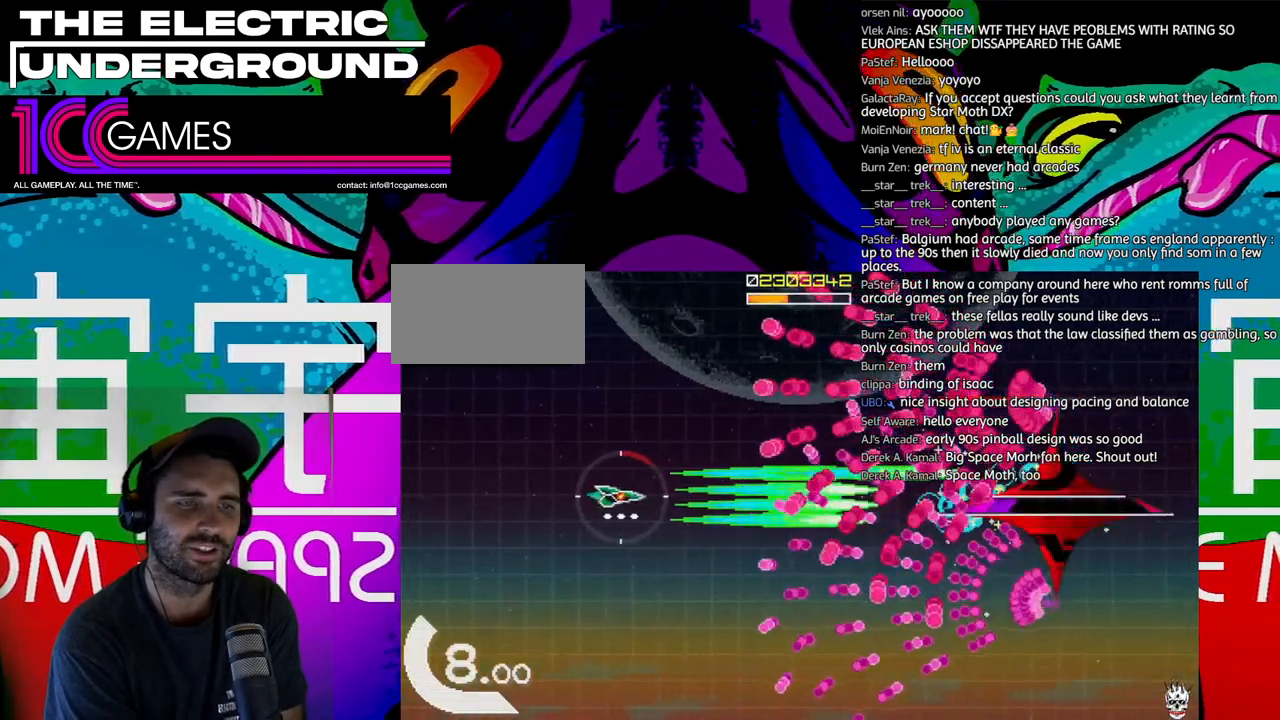
{"dt_ms": 500, "buttons": ["SQUARE", "TRIANGLE"], "left_stick": "center", "events": [[100, "left_stick", "center"], [167, "left_stick", "left"], [267, "left_stick", "center"], [367, "left_stick", "left"], [433, "left_stick", "center"]]}
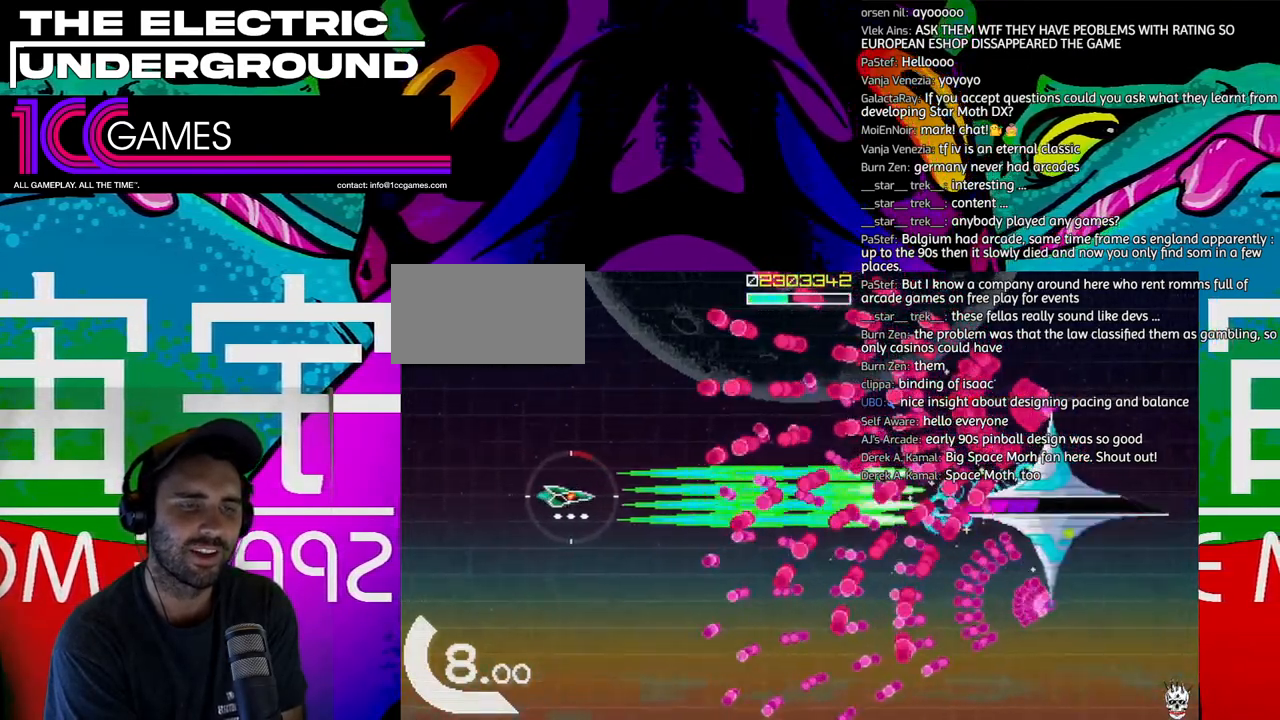
{"dt_ms": 500, "buttons": ["SQUARE", "TRIANGLE"], "left_stick": "center", "events": [[33, "left_stick", "left"], [100, "left_stick", "center"], [200, "left_stick", "left"], [267, "left_stick", "center"]]}
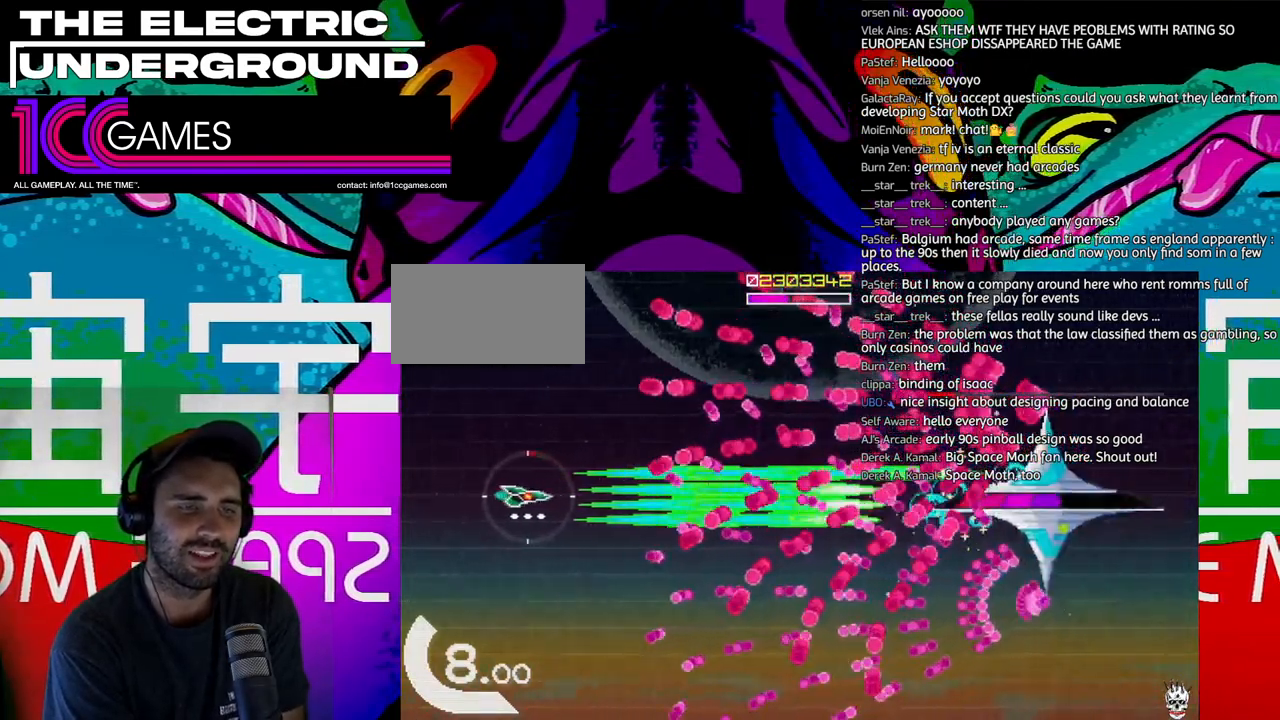
{"dt_ms": 500, "buttons": ["SQUARE", "TRIANGLE"], "left_stick": "left", "events": [[67, "left_stick", "left"], [133, "left_stick", "center"], [333, "left_stick", "down"], [433, "left_stick", "left"]]}
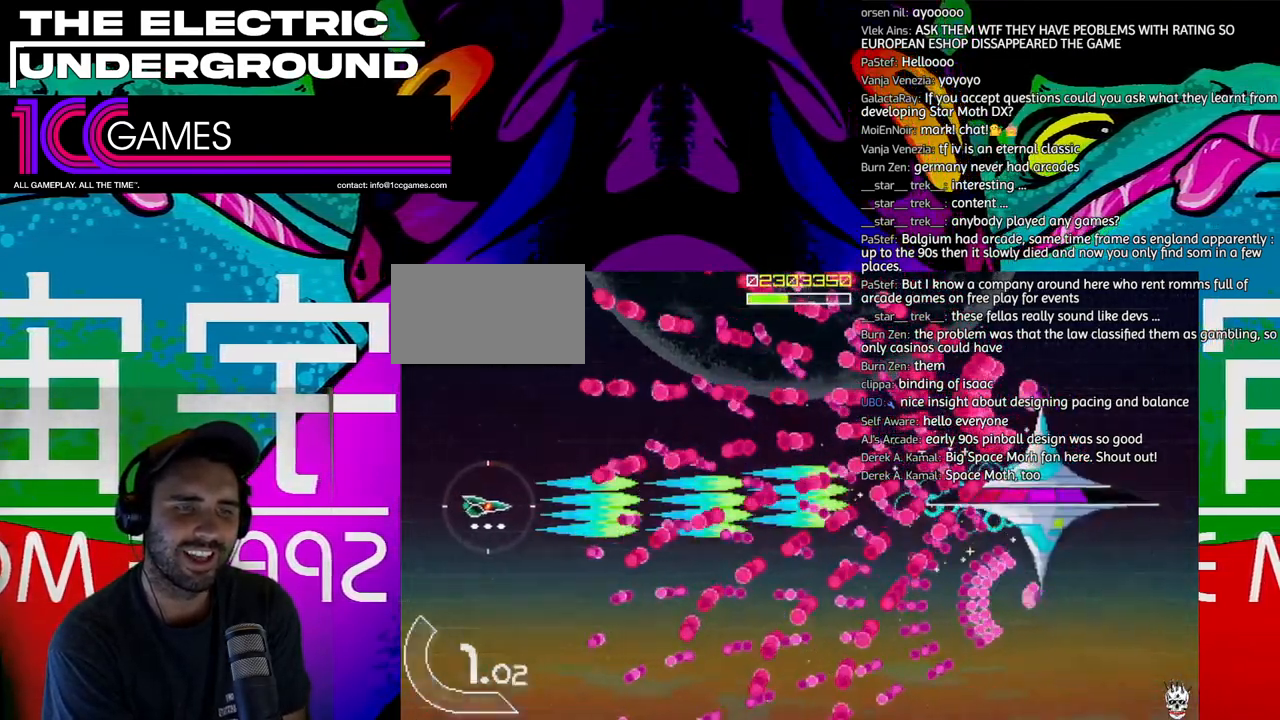
{"dt_ms": 500, "buttons": ["SQUARE", "TRIANGLE"], "left_stick": "center", "events": [[200, "left_stick", "center"], [267, "left_stick", "left"], [467, "left_stick", "center"]]}
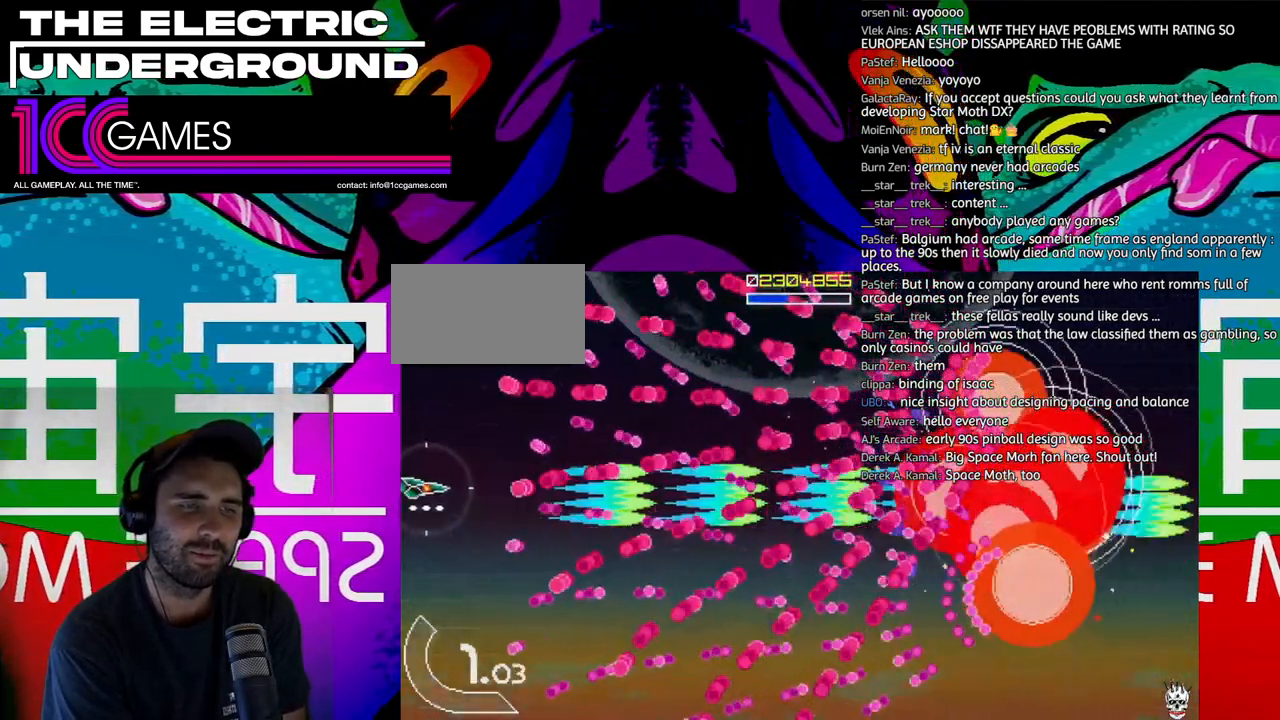
{"dt_ms": 500, "buttons": ["SQUARE", "TRIANGLE"], "left_stick": "center", "events": [[100, "left_stick", "up-left"], [200, "left_stick", "center"], [300, "left_stick", "up"], [367, "left_stick", "center"]]}
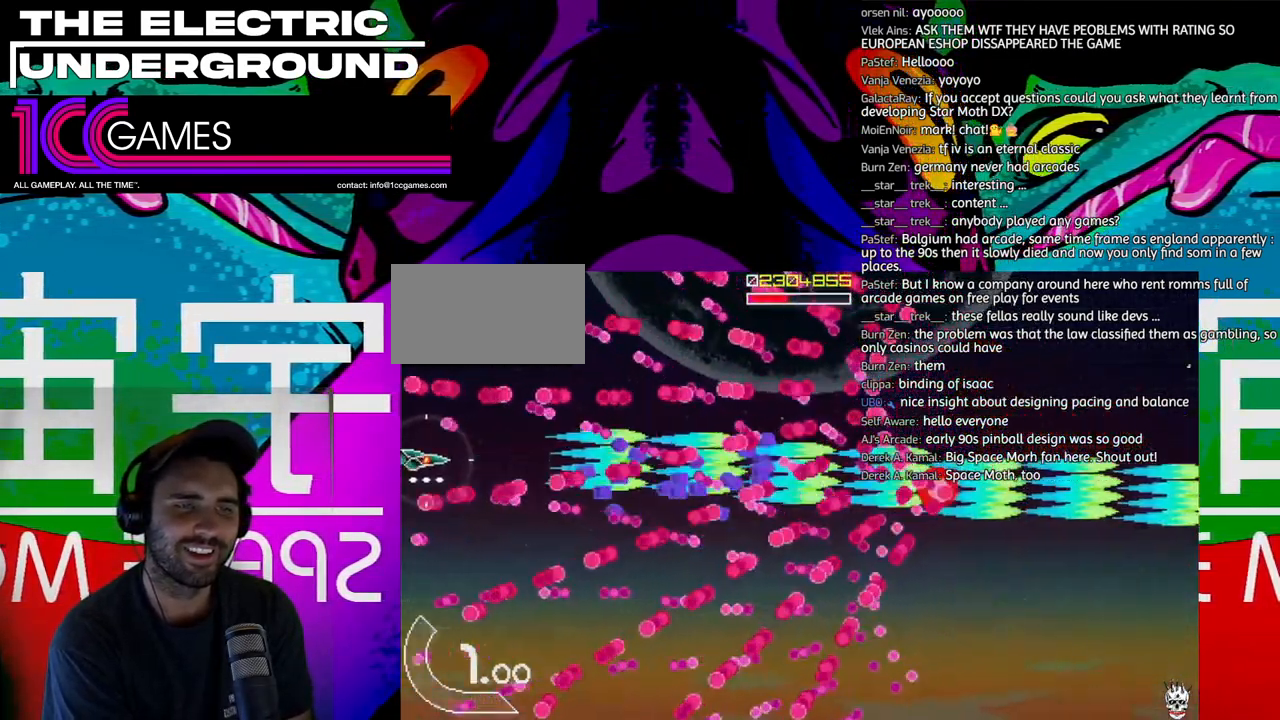
{"dt_ms": 1000, "buttons": ["SQUARE", "TRIANGLE"], "left_stick": "down", "events": [[67, "left_stick", "up"], [133, "left_stick", "center"], [333, "left_stick", "up"], [967, "left_stick", "down"]]}
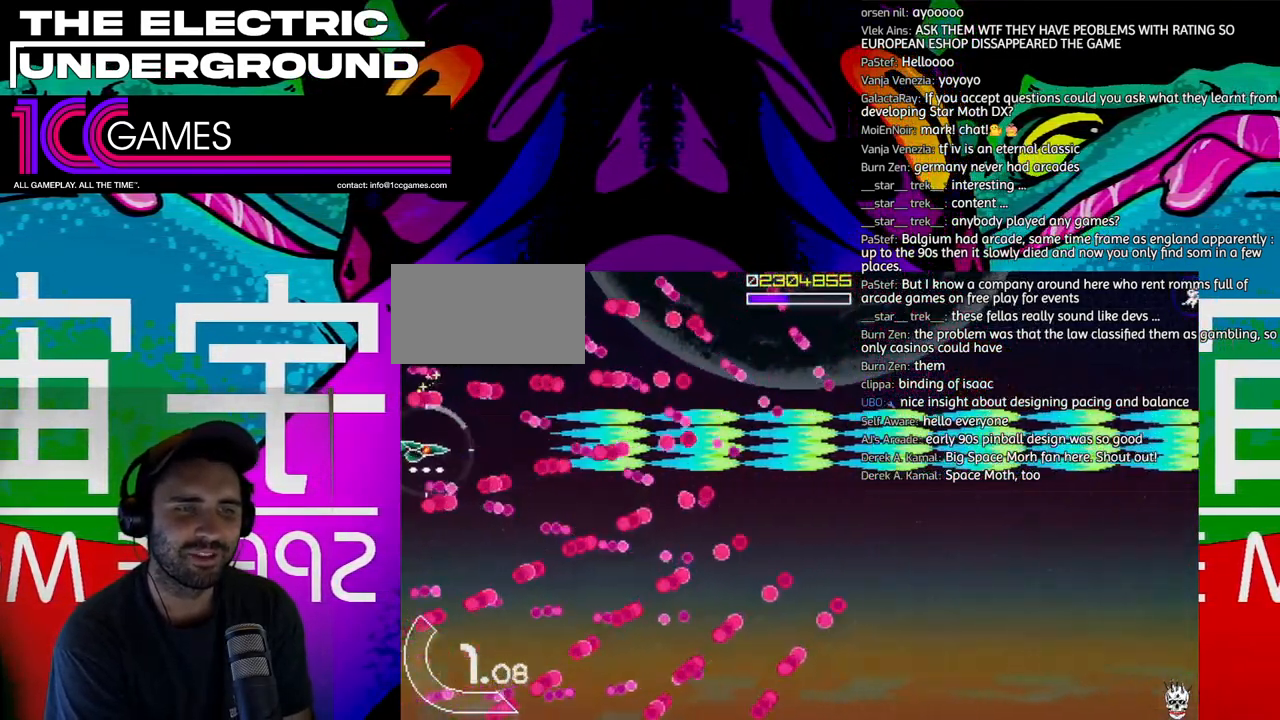
{"dt_ms": 500, "buttons": ["SQUARE", "TRIANGLE"], "left_stick": "center", "events": [[100, "left_stick", "center"], [333, "left_stick", "up-left"], [433, "left_stick", "center"]]}
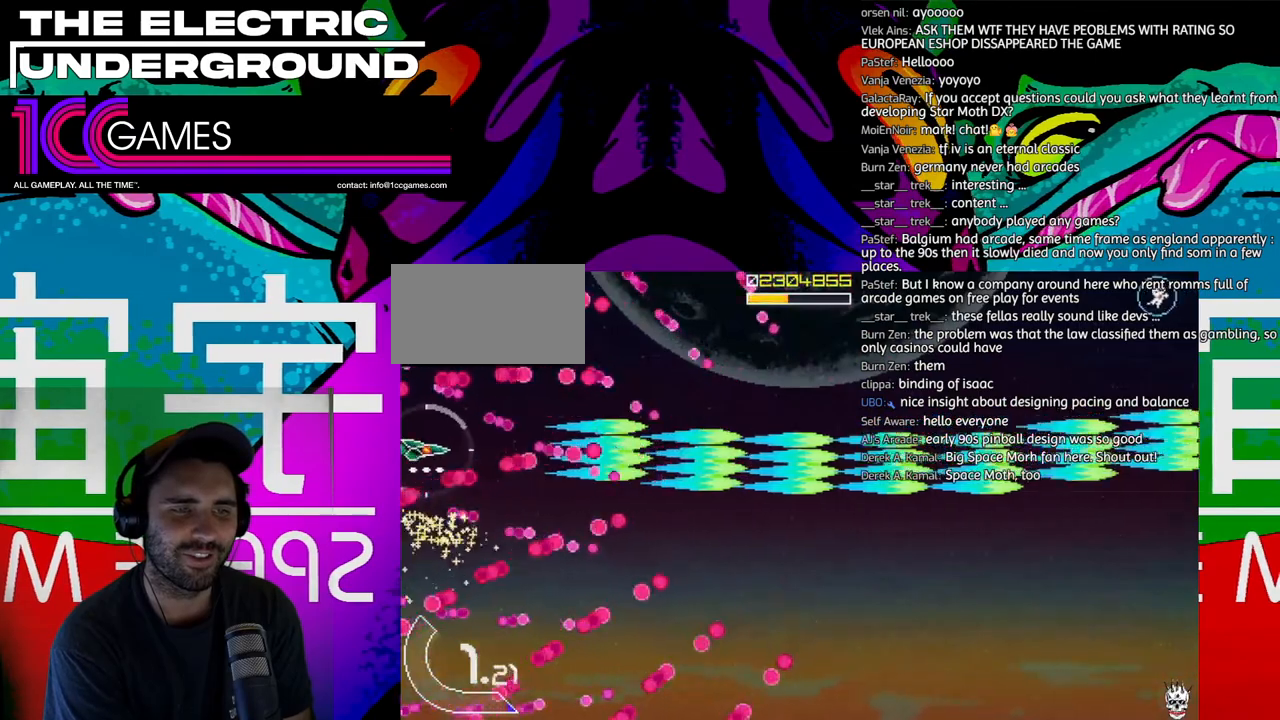
{"dt_ms": 500, "buttons": ["SQUARE", "TRIANGLE"], "left_stick": "left", "events": [[400, "left_stick", "left"]]}
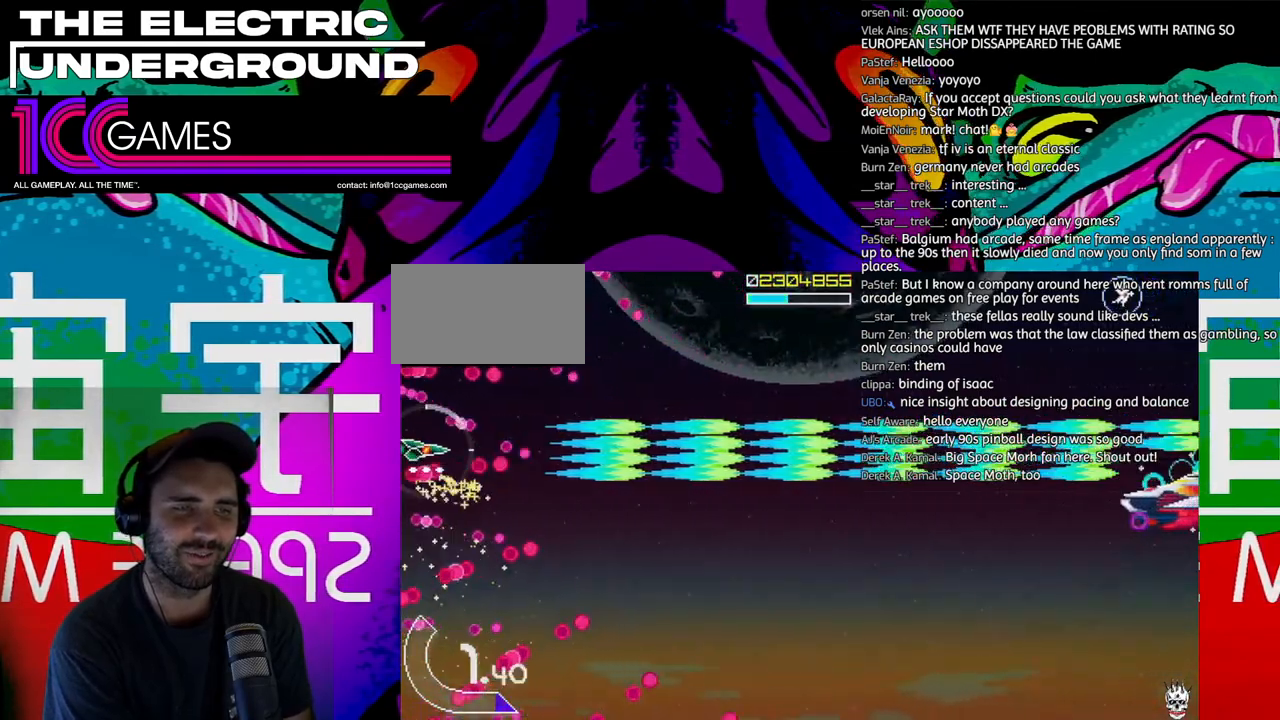
{"dt_ms": 500, "buttons": ["SQUARE", "TRIANGLE"], "left_stick": "down", "events": [[33, "left_stick", "center"], [233, "left_stick", "up"], [300, "left_stick", "center"], [433, "left_stick", "down"]]}
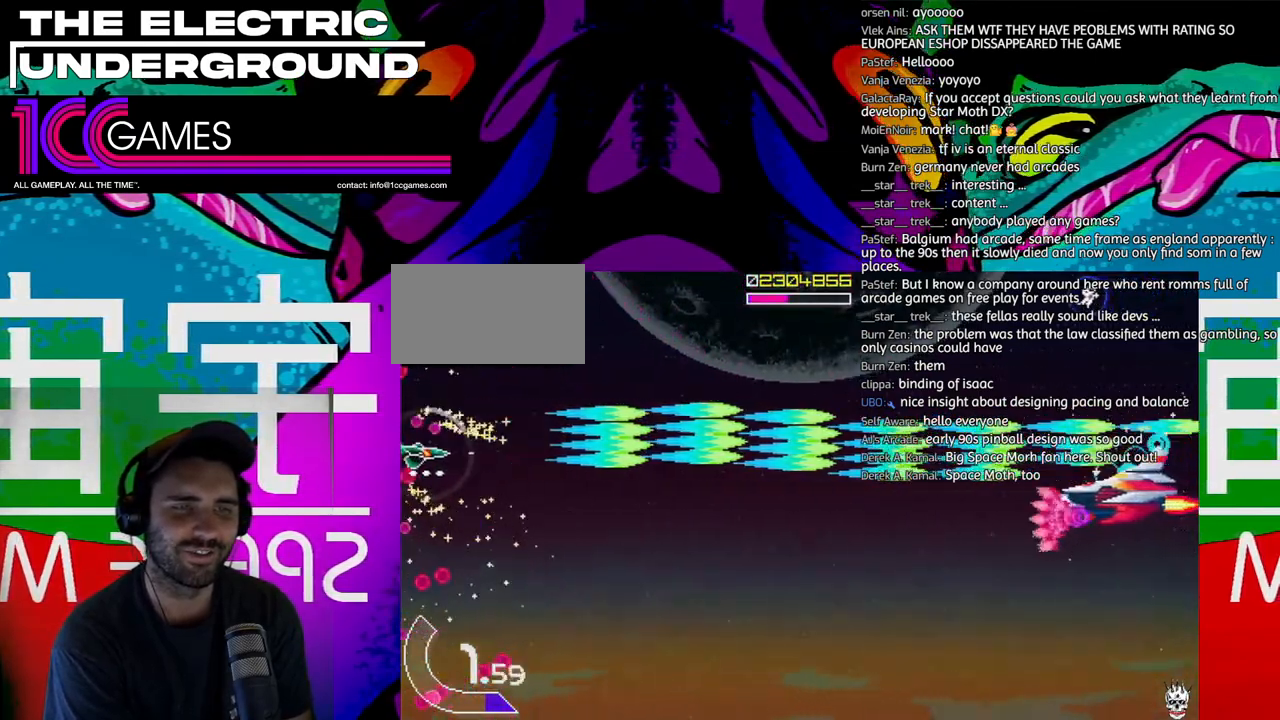
{"dt_ms": 500, "buttons": ["SQUARE", "TRIANGLE"], "left_stick": "down-right", "events": [[33, "left_stick", "center"], [100, "left_stick", "right"], [233, "left_stick", "down-right"]]}